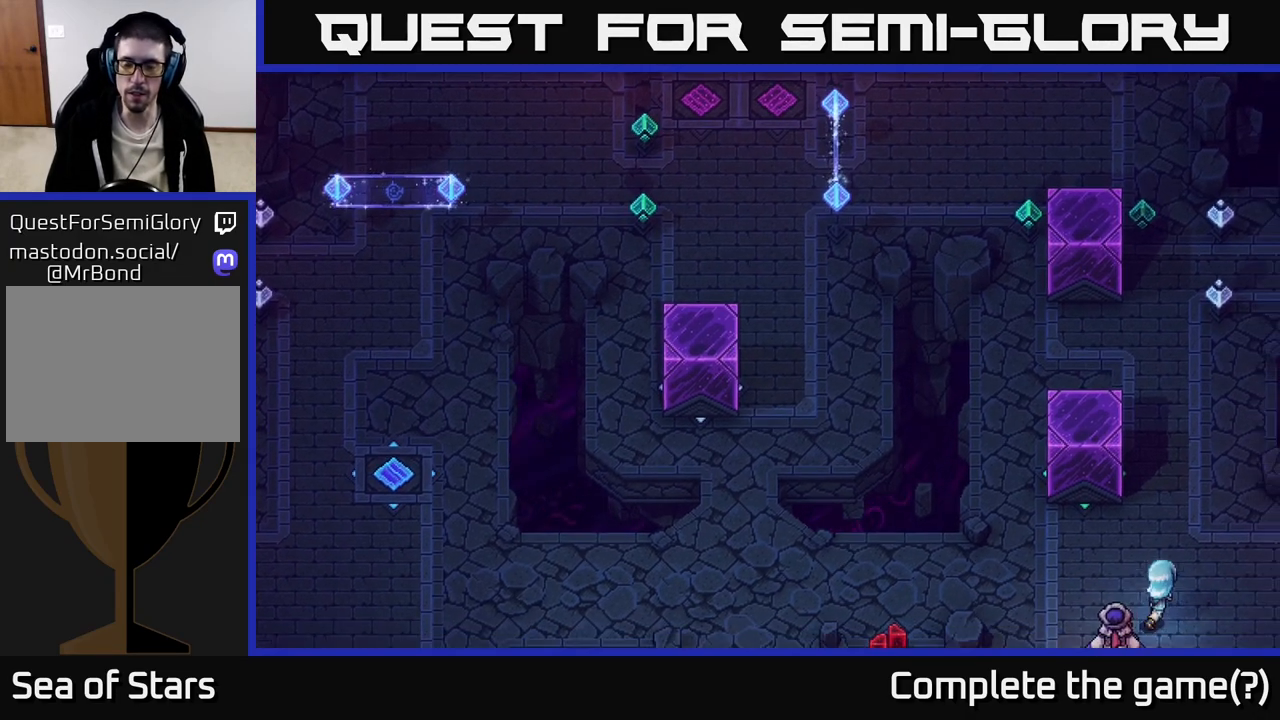
Gameplay with a controller (Xbox layout); each line is a JSON object with the inputs held at the frame after it. "events" lists button and stick changes between this image and that frame as [ms after this image, input, new state], when the widget could be followed in between.
{"buttons": [], "left_stick": "up", "right_stick": "center", "events": [[233, "left_stick", "up"]]}
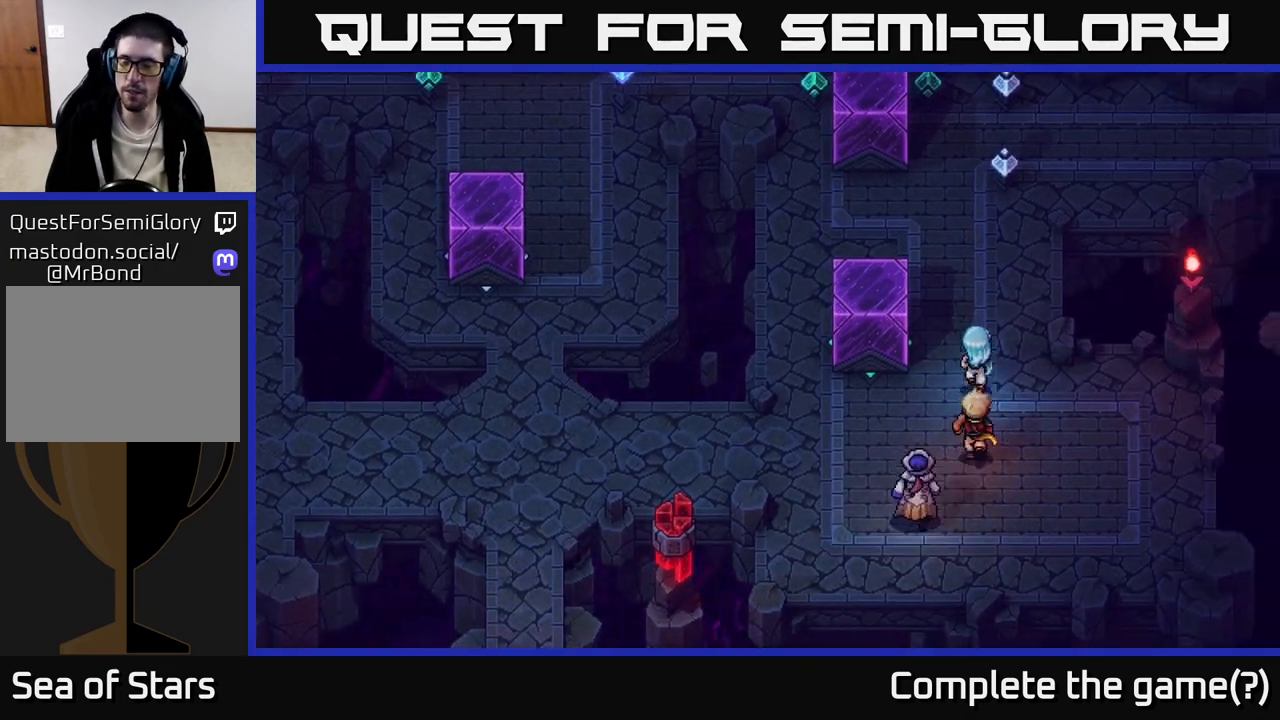
{"buttons": [], "left_stick": "up", "right_stick": "center", "events": []}
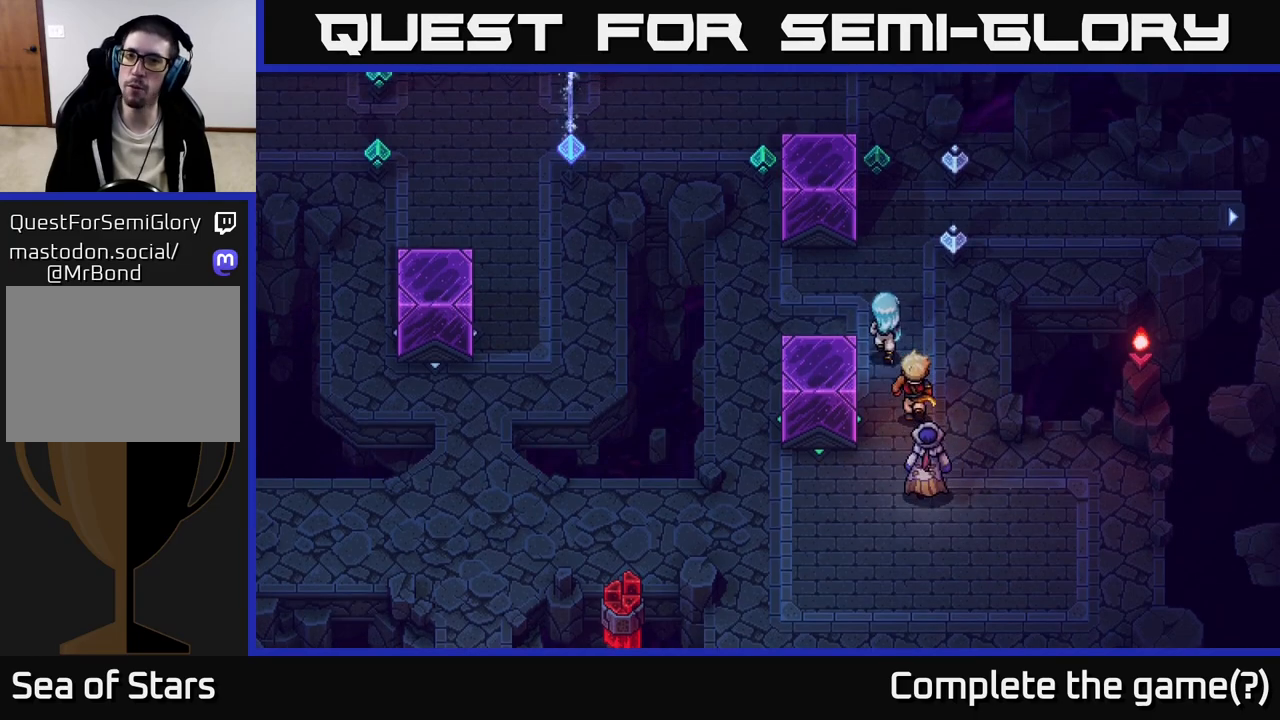
{"buttons": ["X"], "left_stick": "up", "right_stick": "center", "events": [[433, "X", "down"]]}
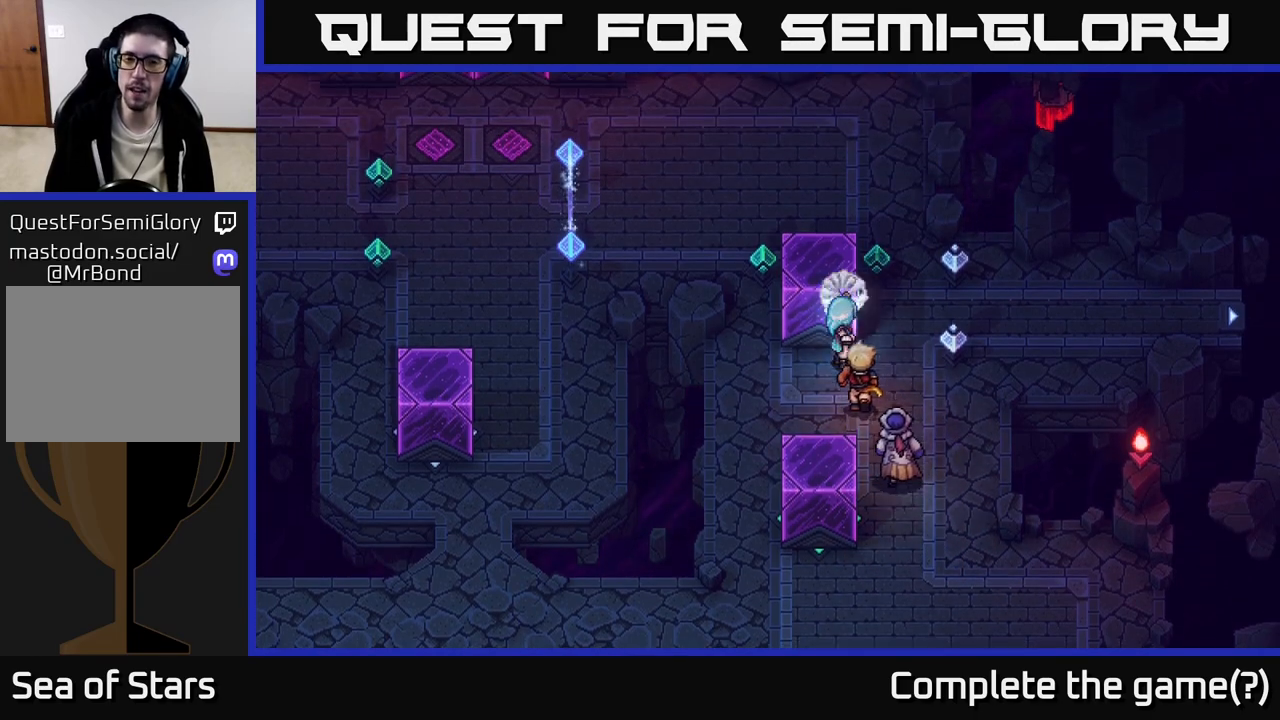
{"buttons": [], "left_stick": "up", "right_stick": "center", "events": [[67, "X", "up"], [150, "left_stick", "up-right"], [350, "left_stick", "up"]]}
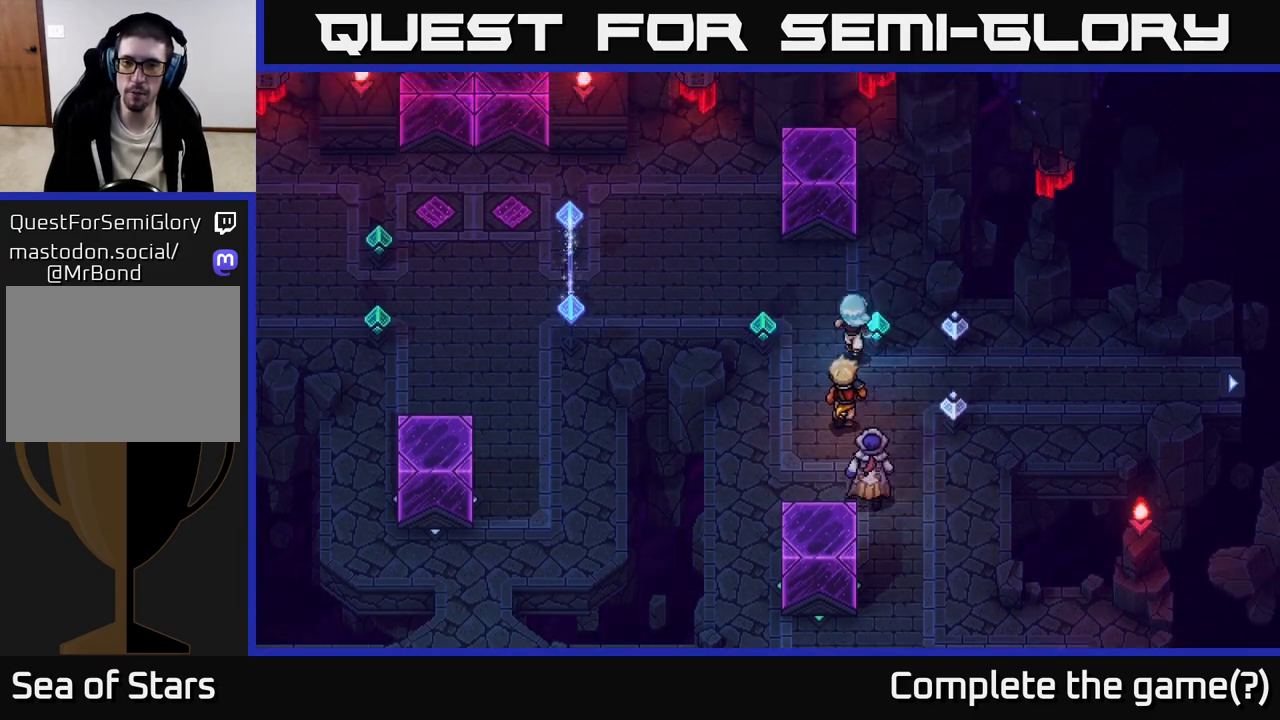
{"buttons": [], "left_stick": "up", "right_stick": "center", "events": [[150, "left_stick", "up-right"], [483, "left_stick", "up"]]}
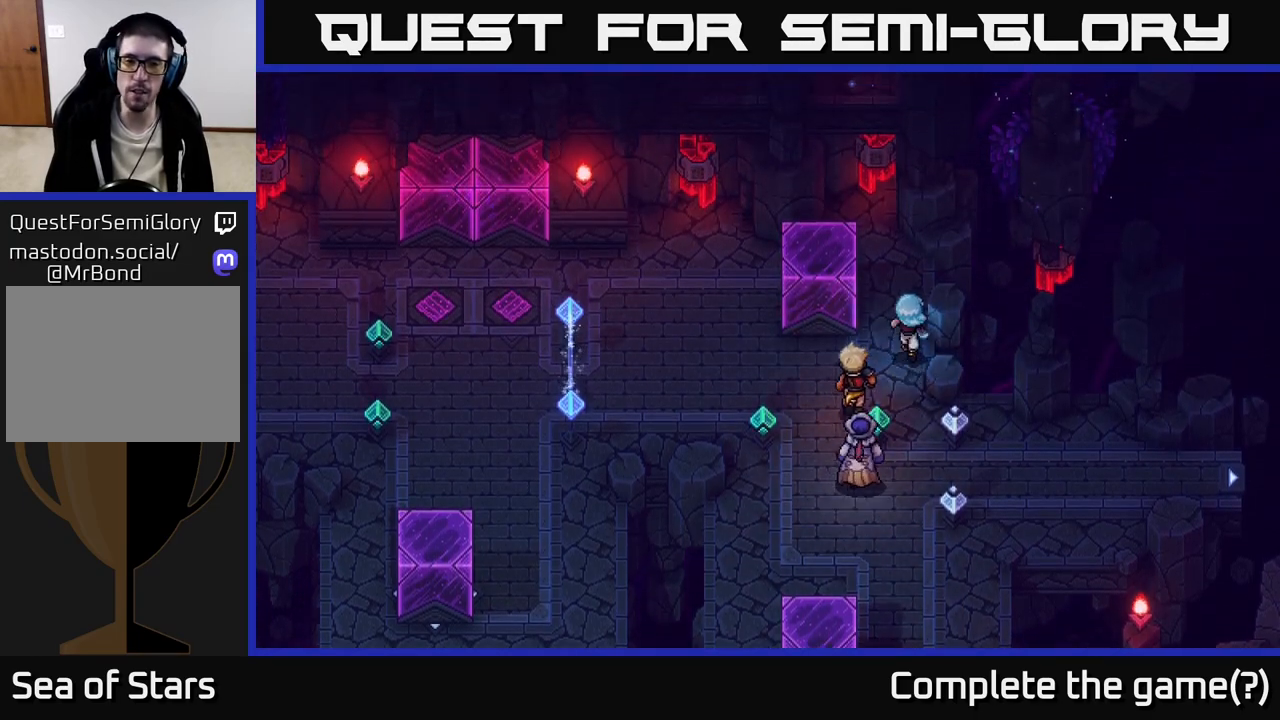
{"buttons": [], "left_stick": "center", "right_stick": "center", "events": [[217, "left_stick", "up-left"], [317, "X", "down"], [350, "left_stick", "left"], [450, "left_stick", "center"], [500, "X", "up"]]}
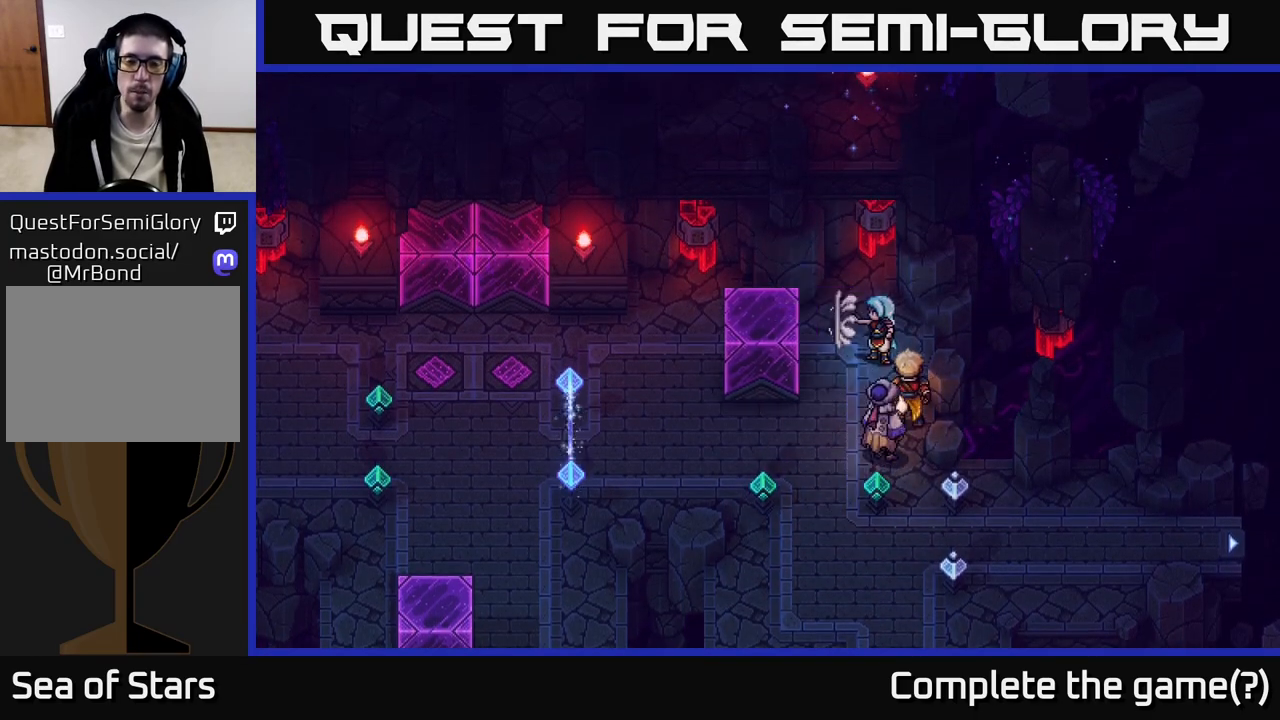
{"buttons": [], "left_stick": "up-left", "right_stick": "center", "events": [[67, "left_stick", "left"], [283, "left_stick", "up-left"]]}
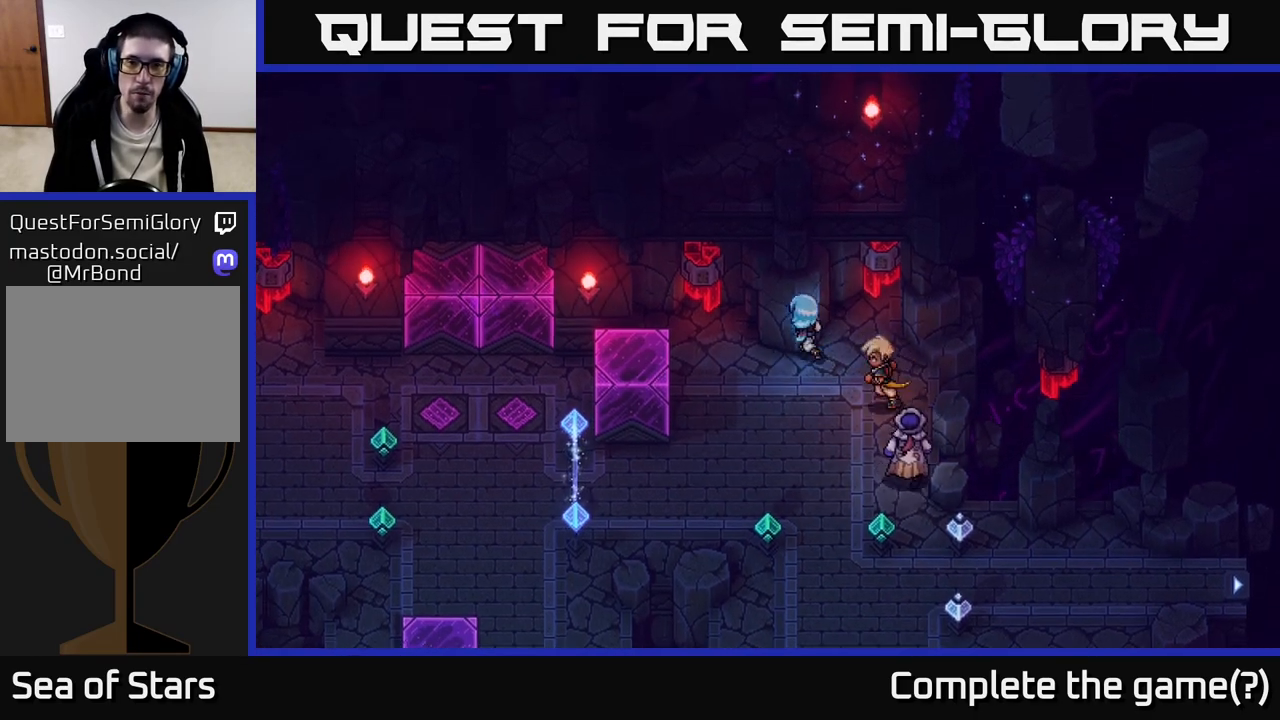
{"buttons": [], "left_stick": "up-left", "right_stick": "center", "events": []}
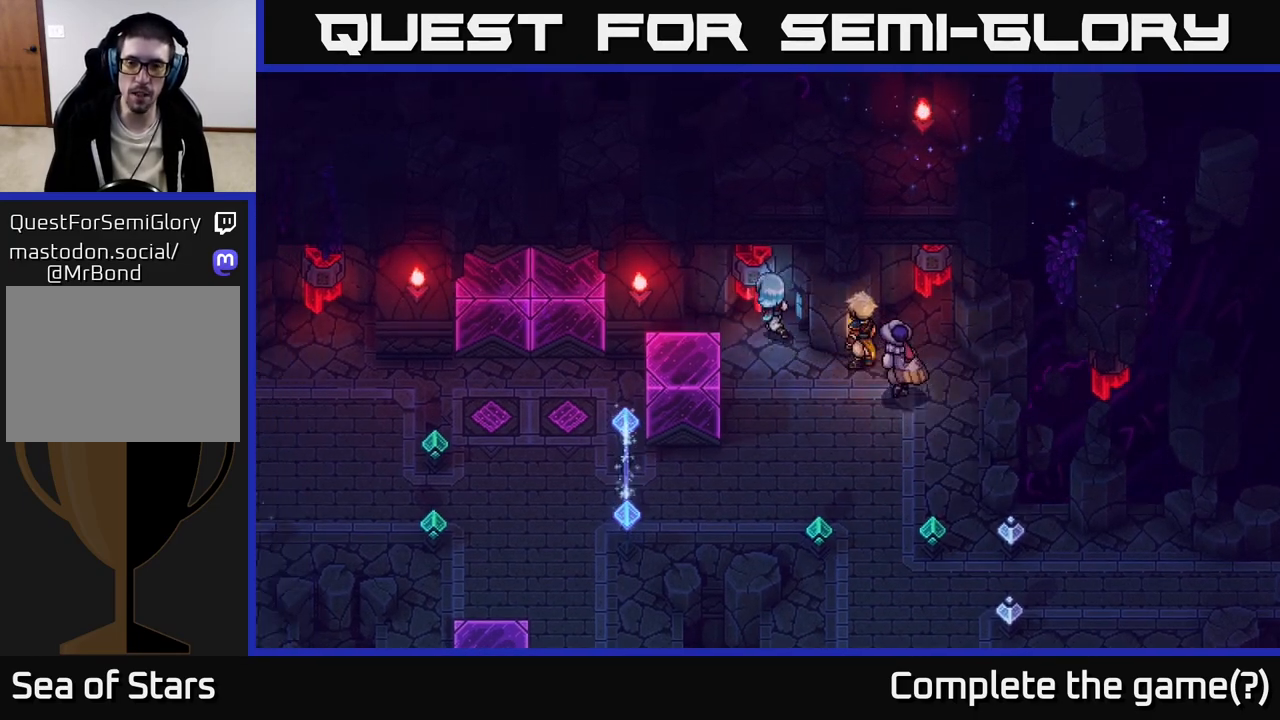
{"buttons": ["X"], "left_stick": "down", "right_stick": "center", "events": [[17, "left_stick", "left"], [383, "left_stick", "down"], [433, "X", "down"]]}
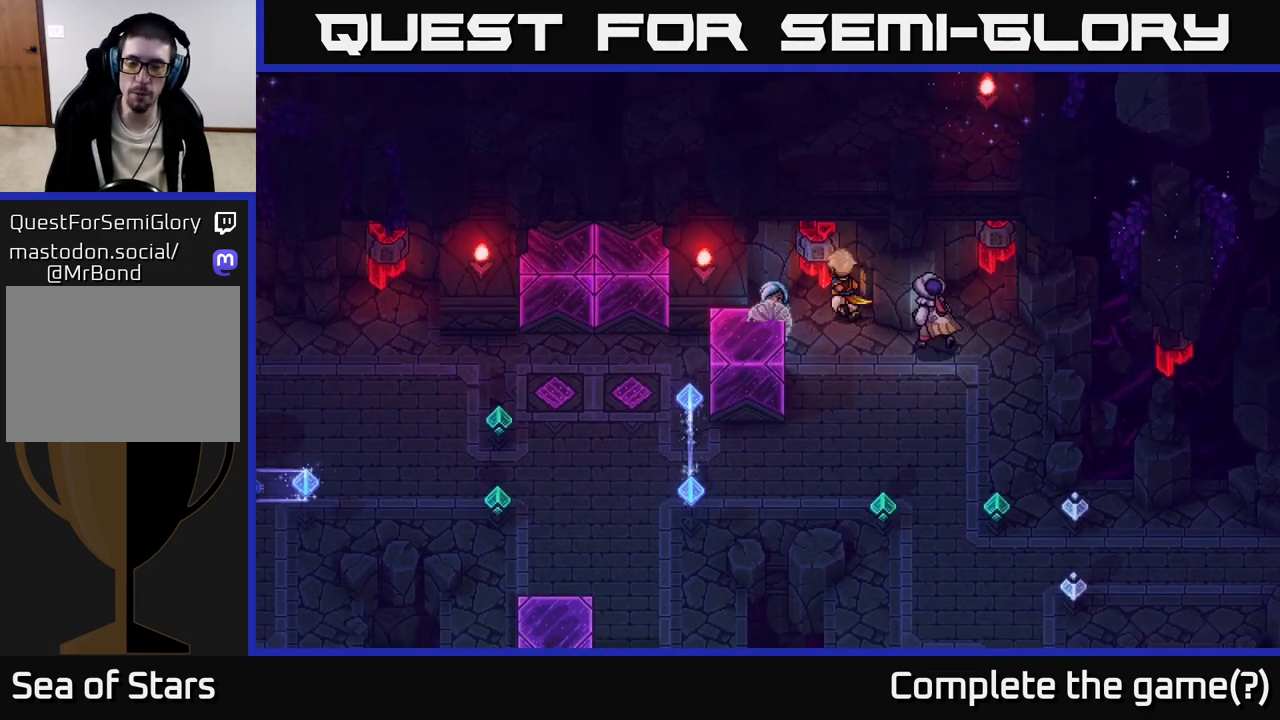
{"buttons": [], "left_stick": "down", "right_stick": "center", "events": [[150, "X", "up"], [200, "left_stick", "right"], [400, "left_stick", "down"]]}
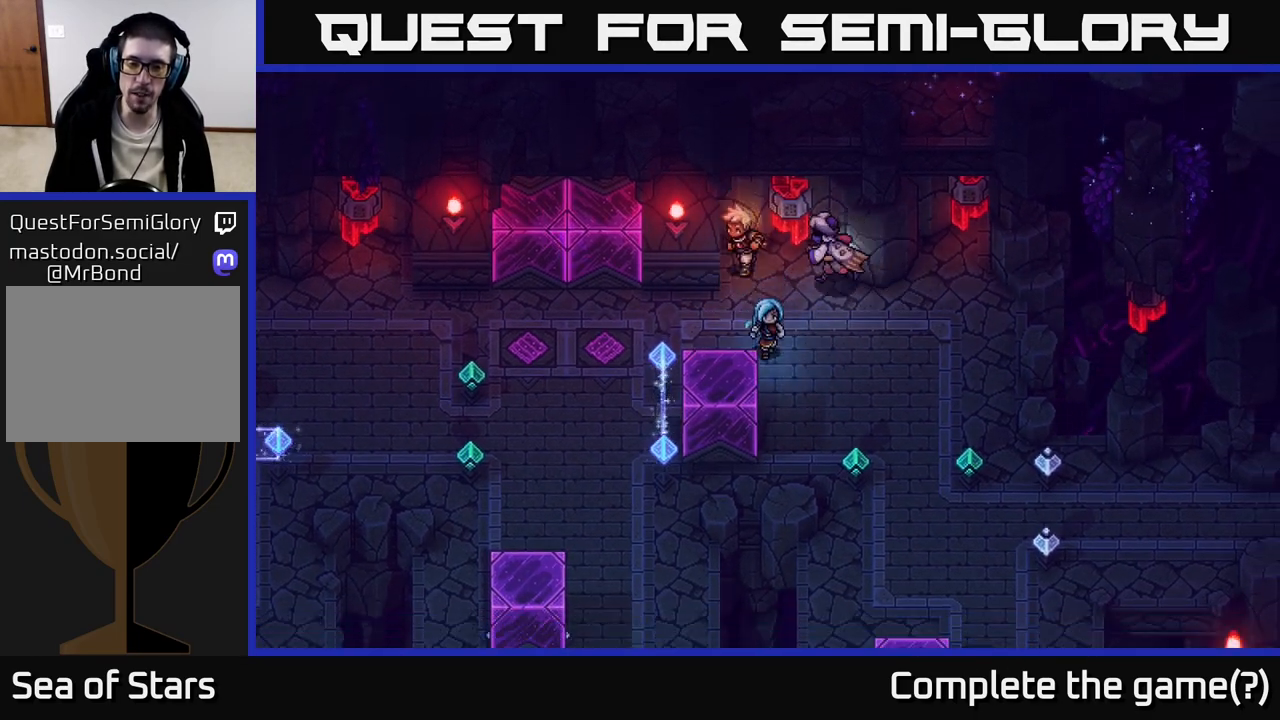
{"buttons": [], "left_stick": "down", "right_stick": "center", "events": [[50, "left_stick", "down-right"], [300, "left_stick", "down"]]}
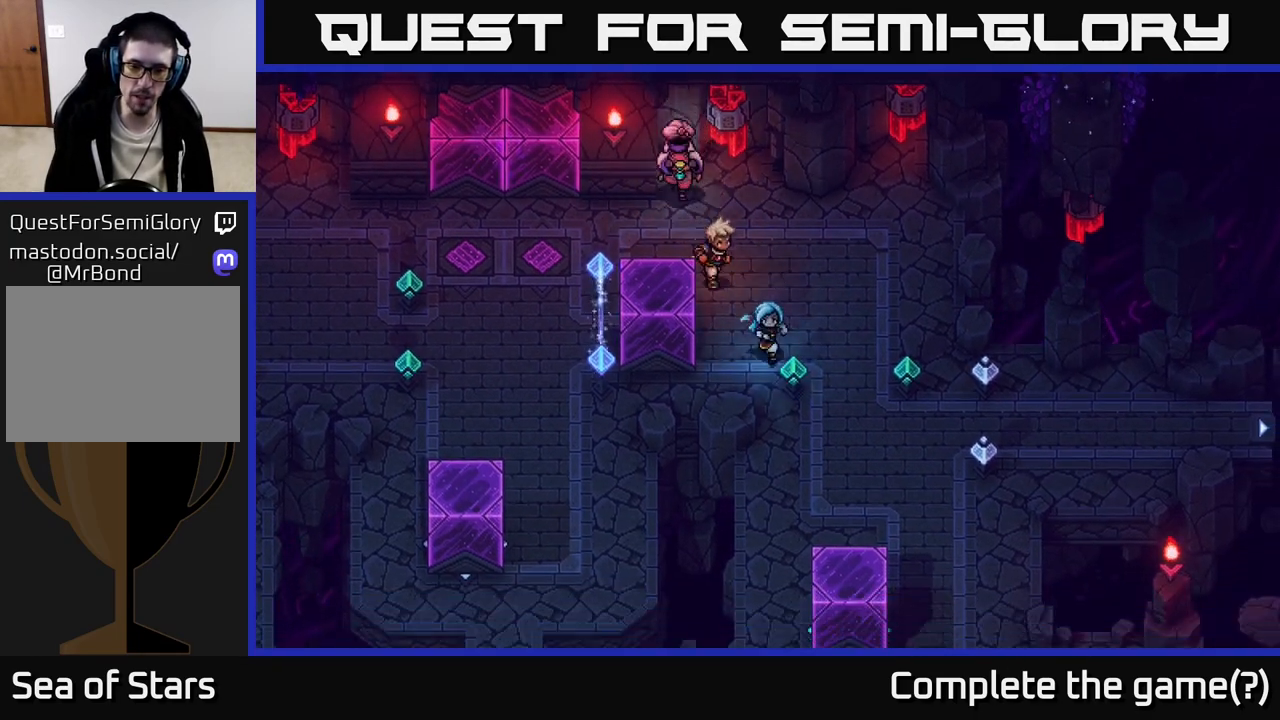
{"buttons": [], "left_stick": "down", "right_stick": "center", "events": [[167, "left_stick", "down-left"], [450, "left_stick", "down"]]}
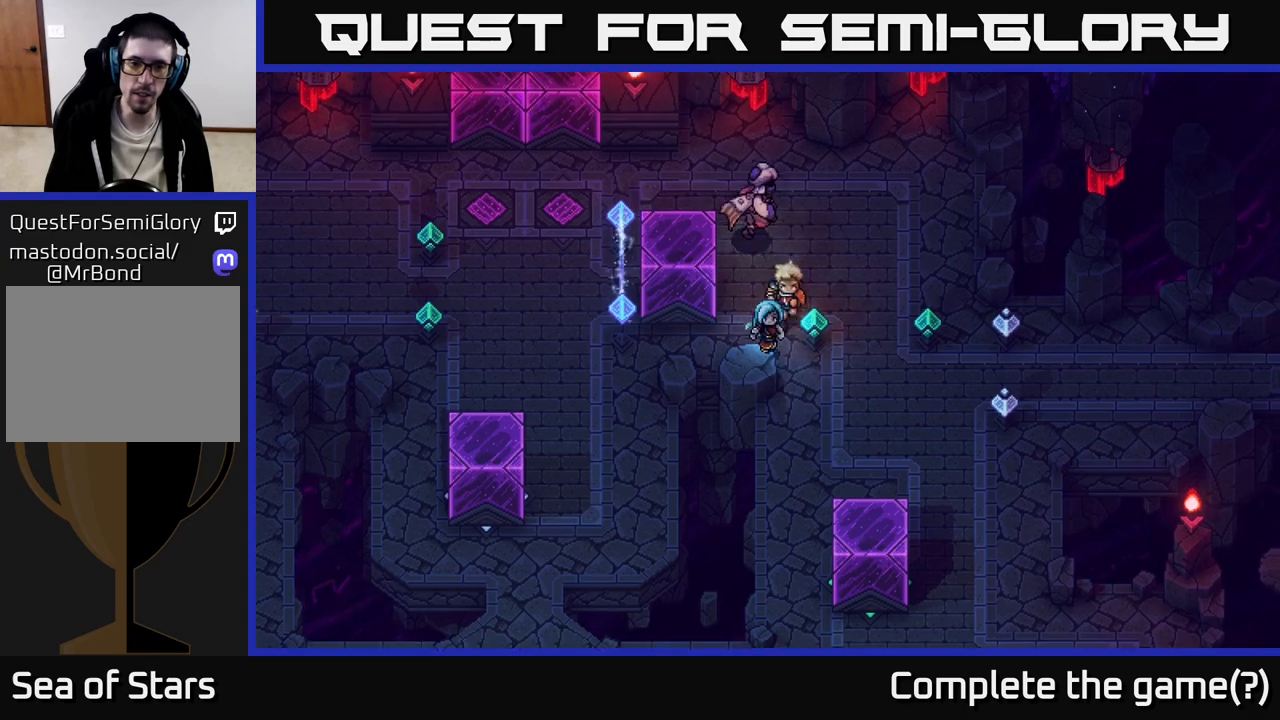
{"buttons": [], "left_stick": "down", "right_stick": "center", "events": [[217, "left_stick", "down-right"], [483, "left_stick", "down"]]}
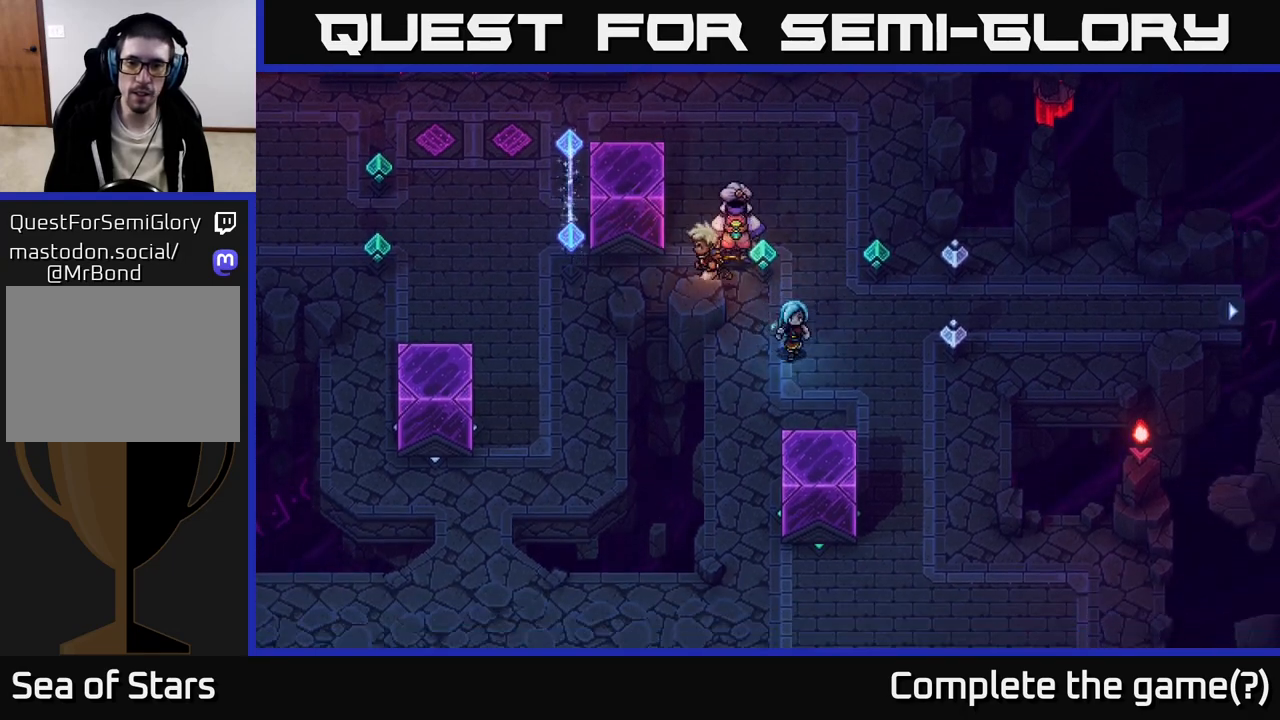
{"buttons": ["X"], "left_stick": "center", "right_stick": "center", "events": [[217, "left_stick", "down-right"], [383, "X", "down"], [383, "left_stick", "down-left"], [500, "left_stick", "center"]]}
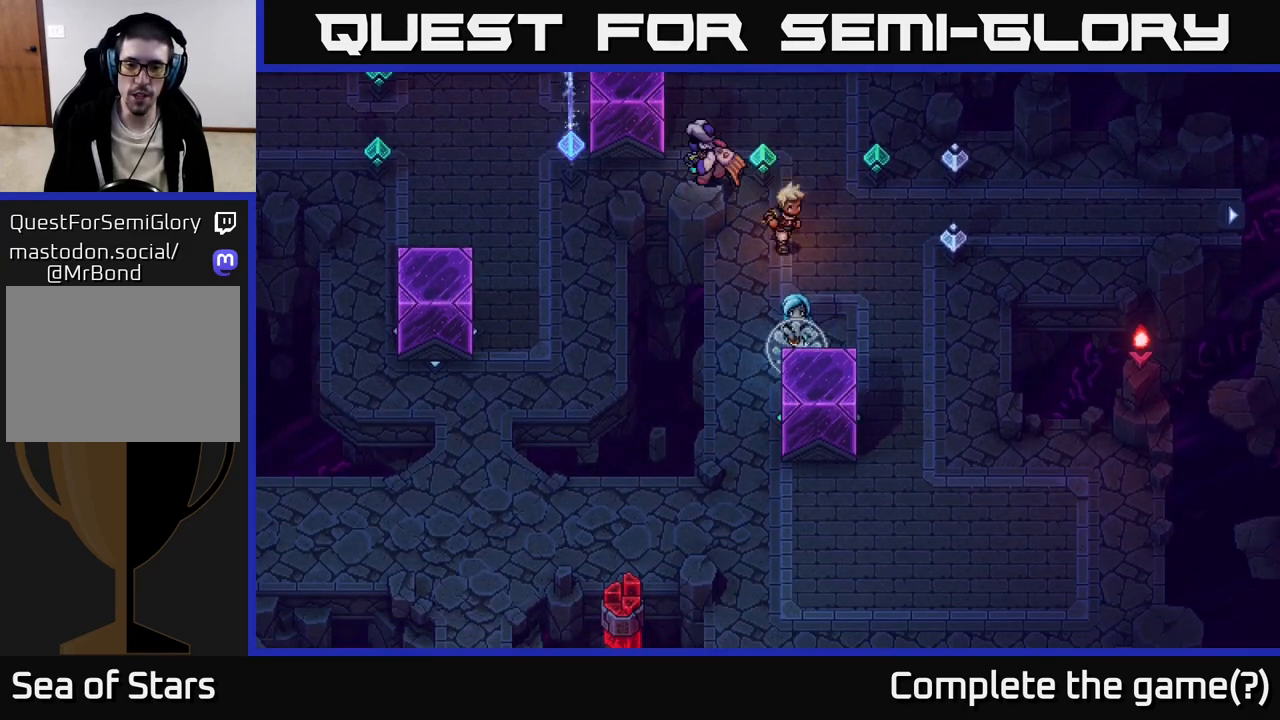
{"buttons": [], "left_stick": "center", "right_stick": "center", "events": [[67, "X", "up"], [200, "left_stick", "up"], [367, "left_stick", "center"]]}
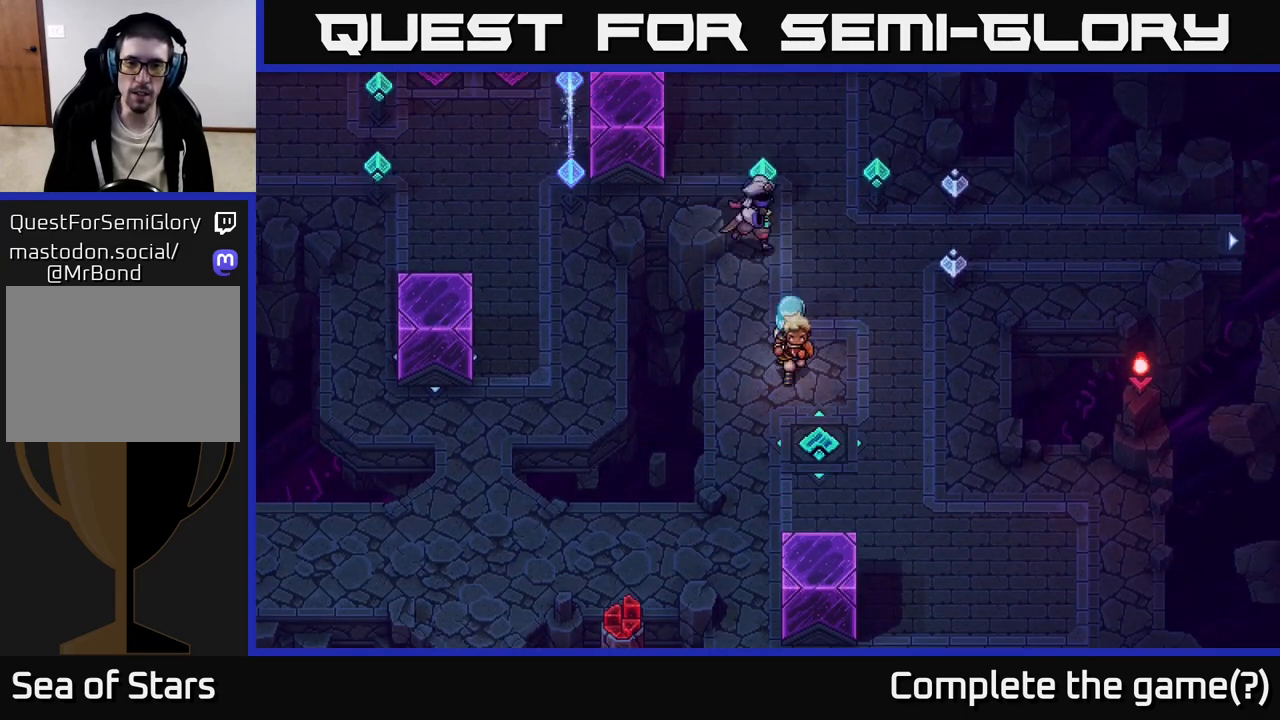
{"buttons": [], "left_stick": "center", "right_stick": "center", "events": [[17, "left_stick", "up"], [483, "left_stick", "center"]]}
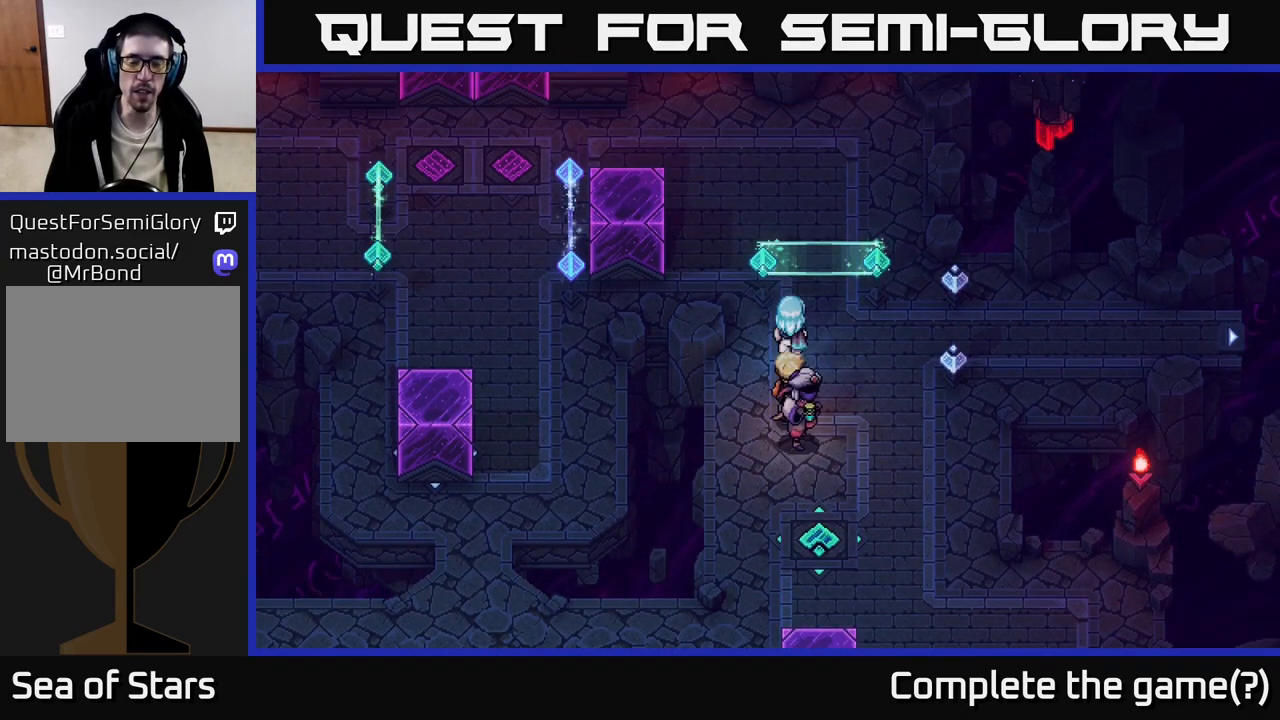
{"buttons": [], "left_stick": "down-left", "right_stick": "center", "events": [[233, "left_stick", "down-left"]]}
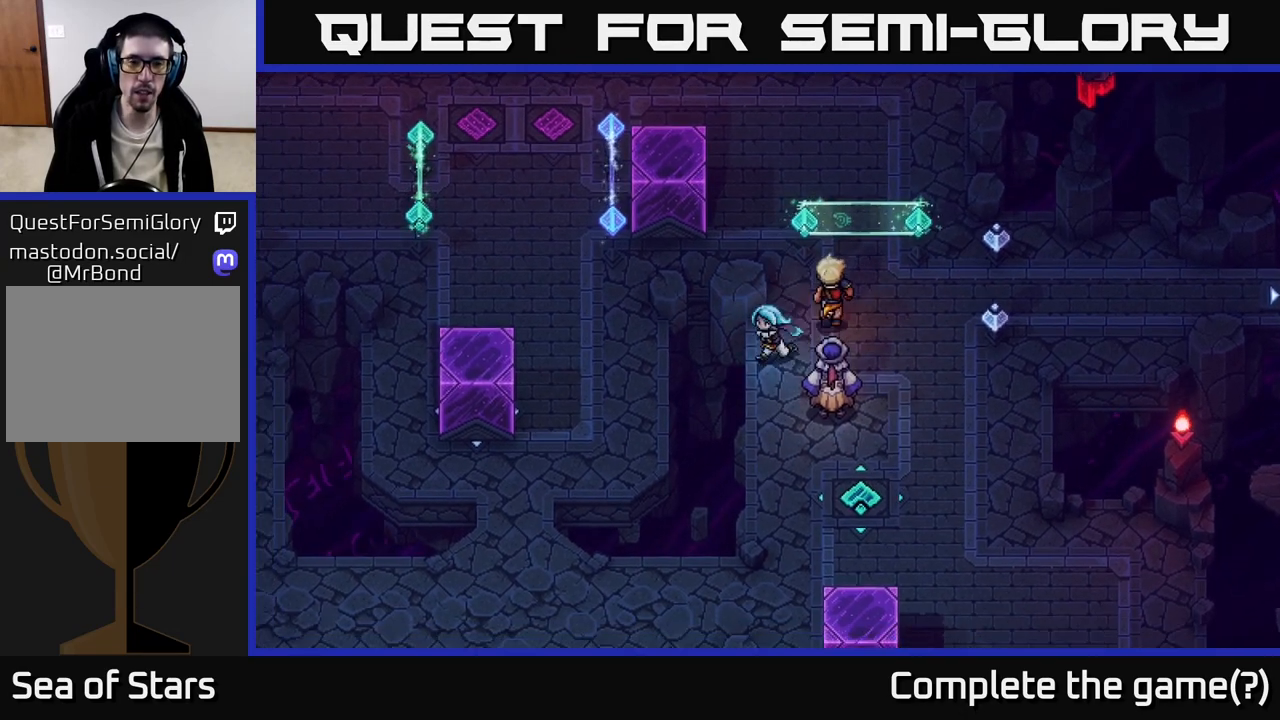
{"buttons": [], "left_stick": "up-right", "right_stick": "center", "events": [[33, "left_stick", "left"], [200, "left_stick", "up"], [400, "left_stick", "up-right"]]}
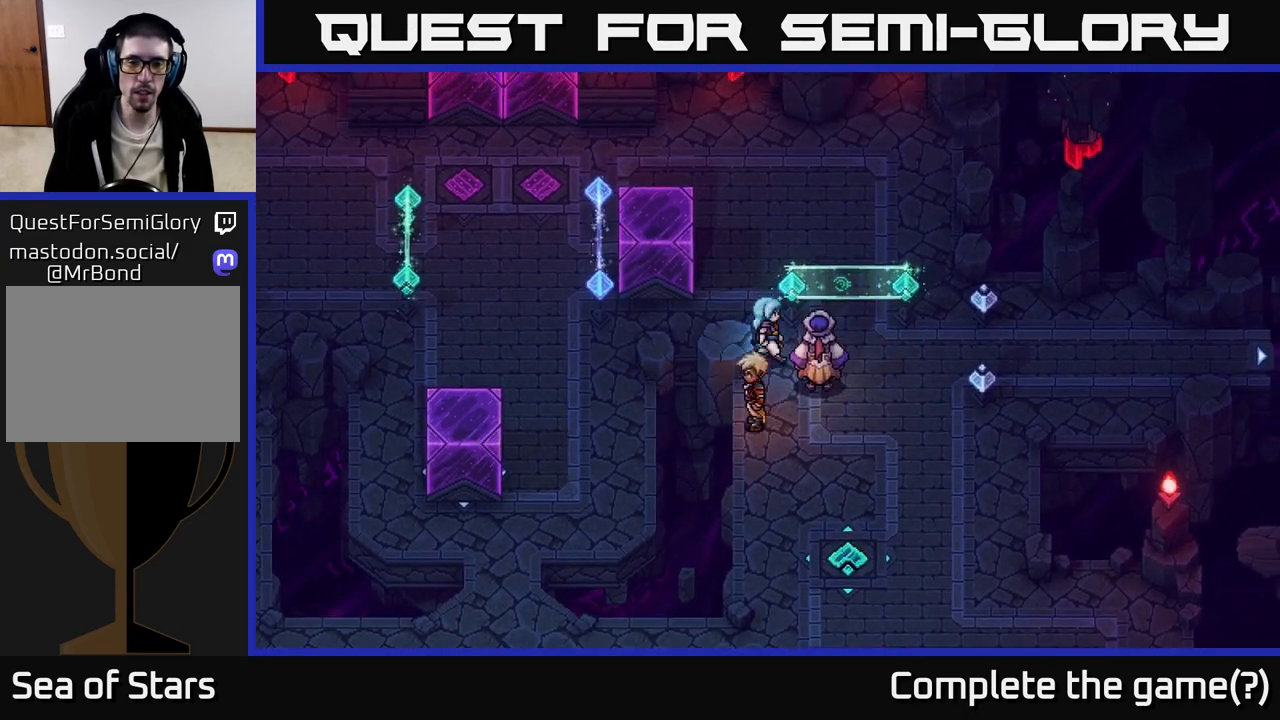
{"buttons": [], "left_stick": "center", "right_stick": "center", "events": [[33, "left_stick", "center"]]}
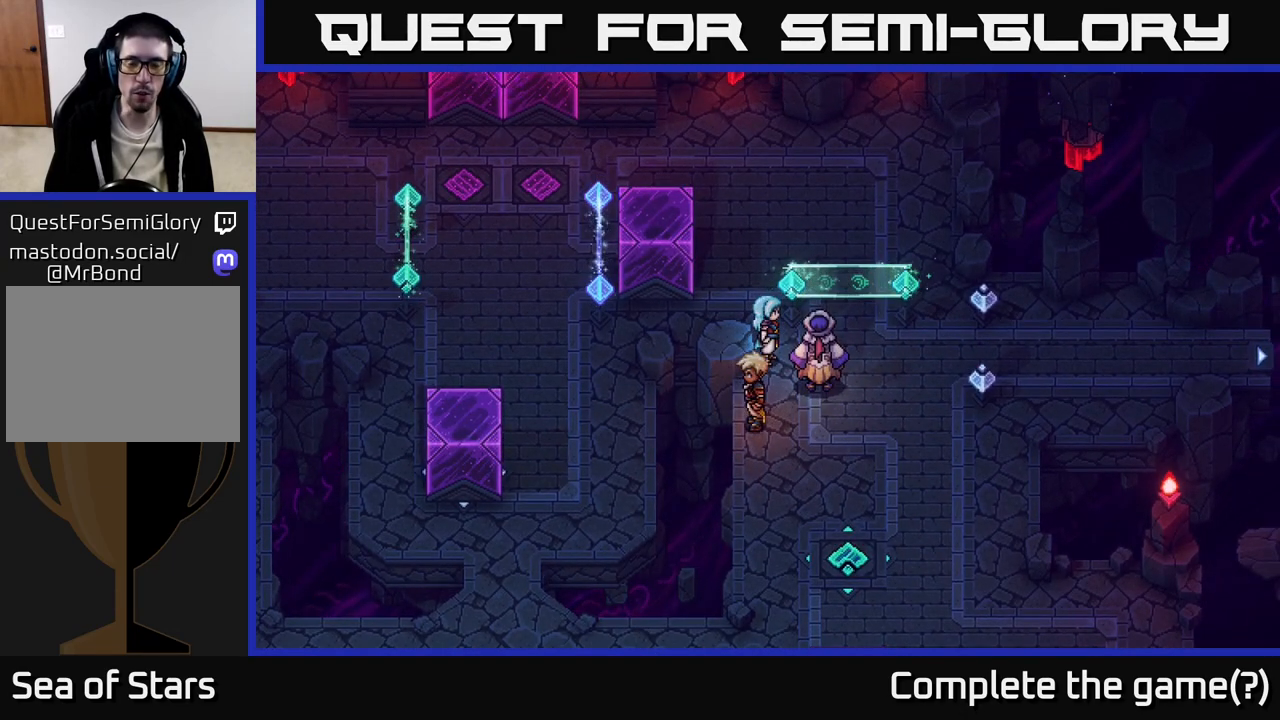
{"buttons": [], "left_stick": "center", "right_stick": "center", "events": []}
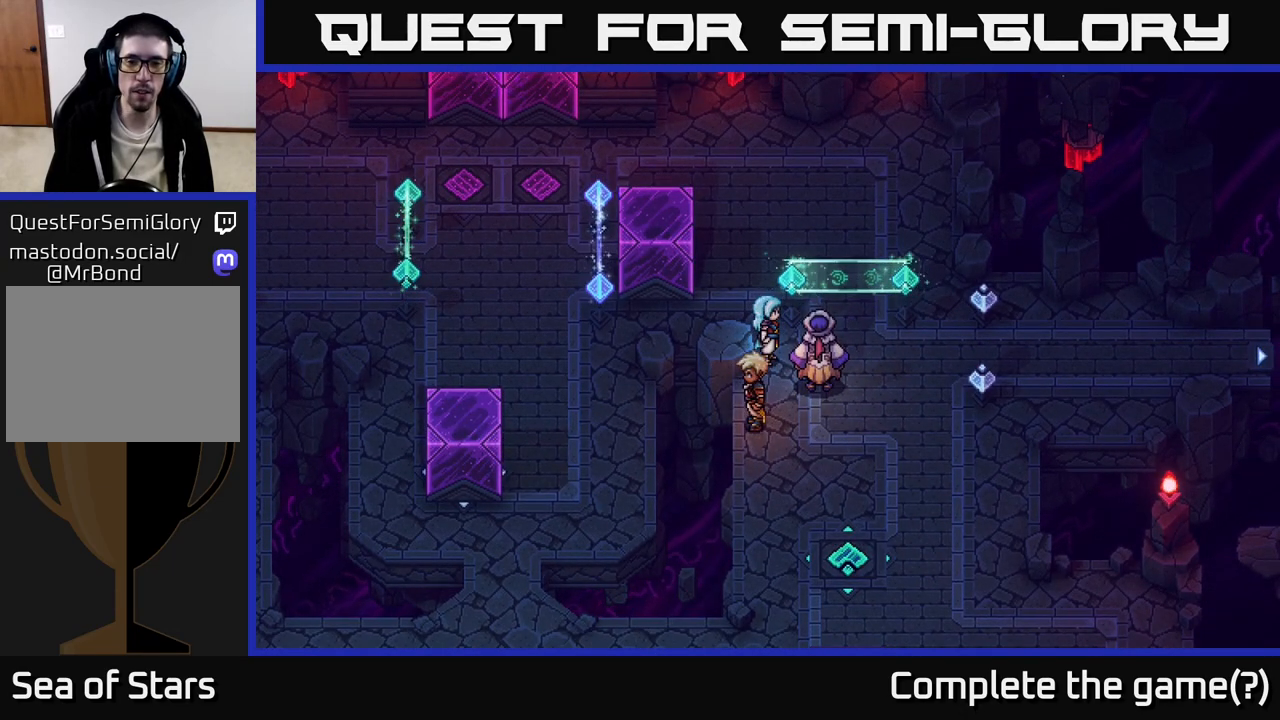
{"buttons": [], "left_stick": "down-left", "right_stick": "center", "events": [[200, "left_stick", "down"], [400, "left_stick", "down-left"]]}
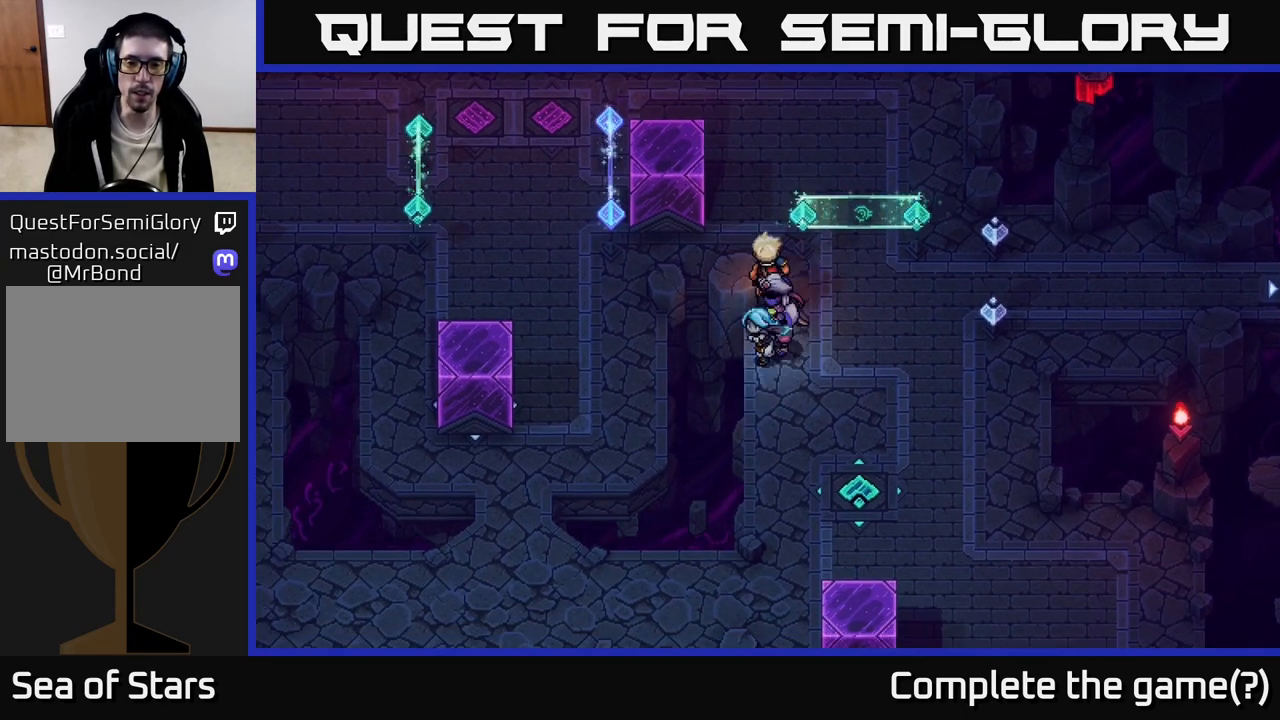
{"buttons": [], "left_stick": "down", "right_stick": "center", "events": [[167, "left_stick", "down-right"], [283, "left_stick", "down"]]}
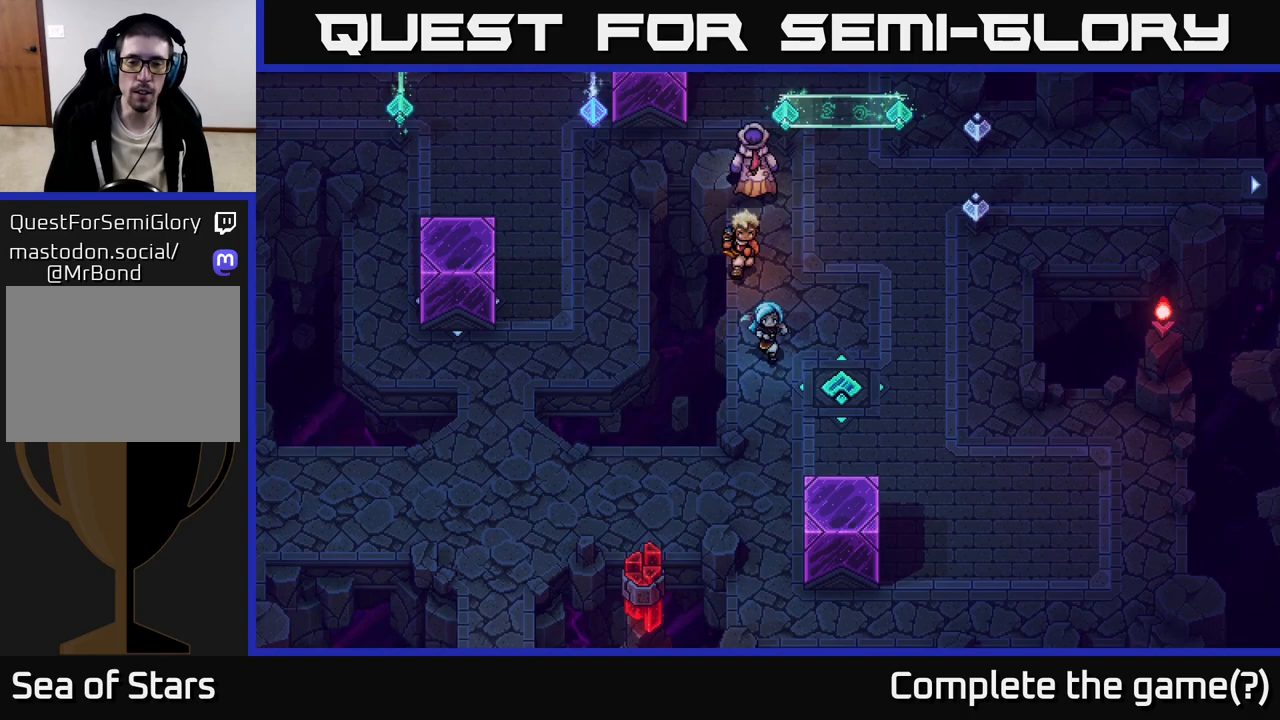
{"buttons": [], "left_stick": "down", "right_stick": "center", "events": []}
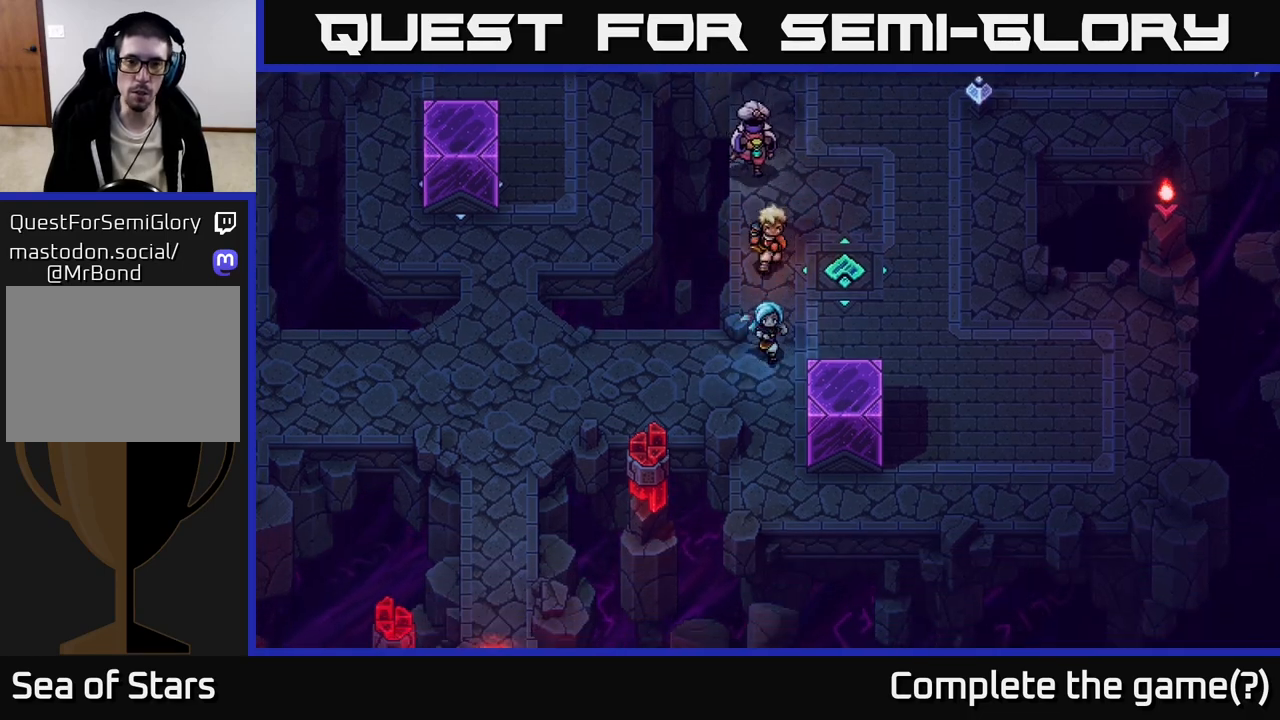
{"buttons": ["X"], "left_stick": "right", "right_stick": "center", "events": [[333, "left_stick", "down-right"], [417, "X", "down"], [450, "left_stick", "right"]]}
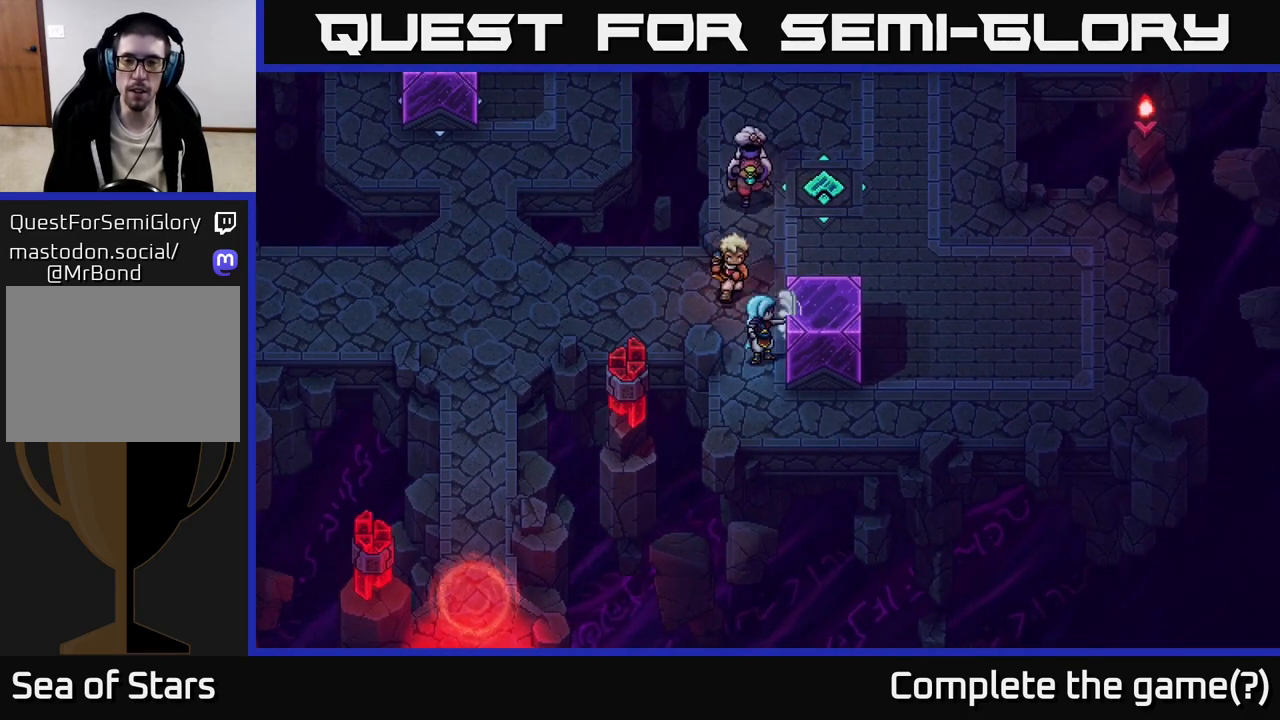
{"buttons": [], "left_stick": "right", "right_stick": "center", "events": [[50, "left_stick", "center"], [67, "X", "up"], [167, "left_stick", "down"], [350, "left_stick", "down-right"], [483, "left_stick", "right"]]}
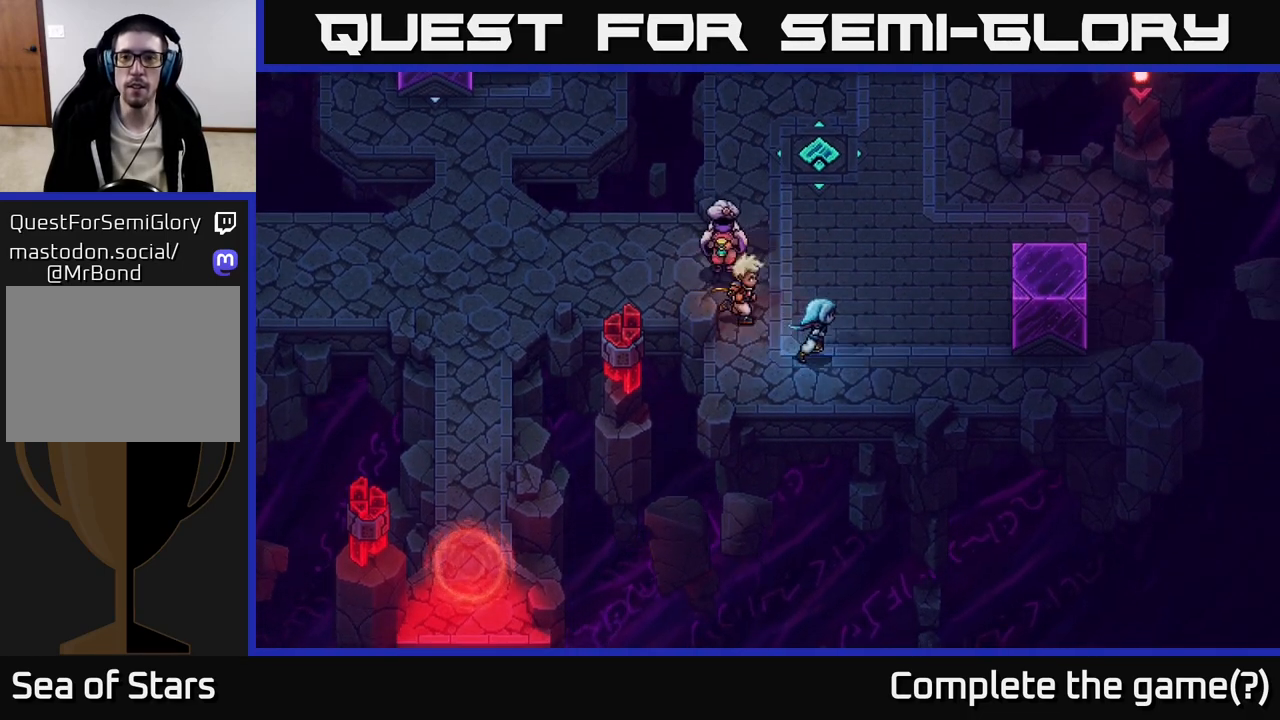
{"buttons": [], "left_stick": "right", "right_stick": "center", "events": [[217, "left_stick", "down-right"], [433, "left_stick", "right"]]}
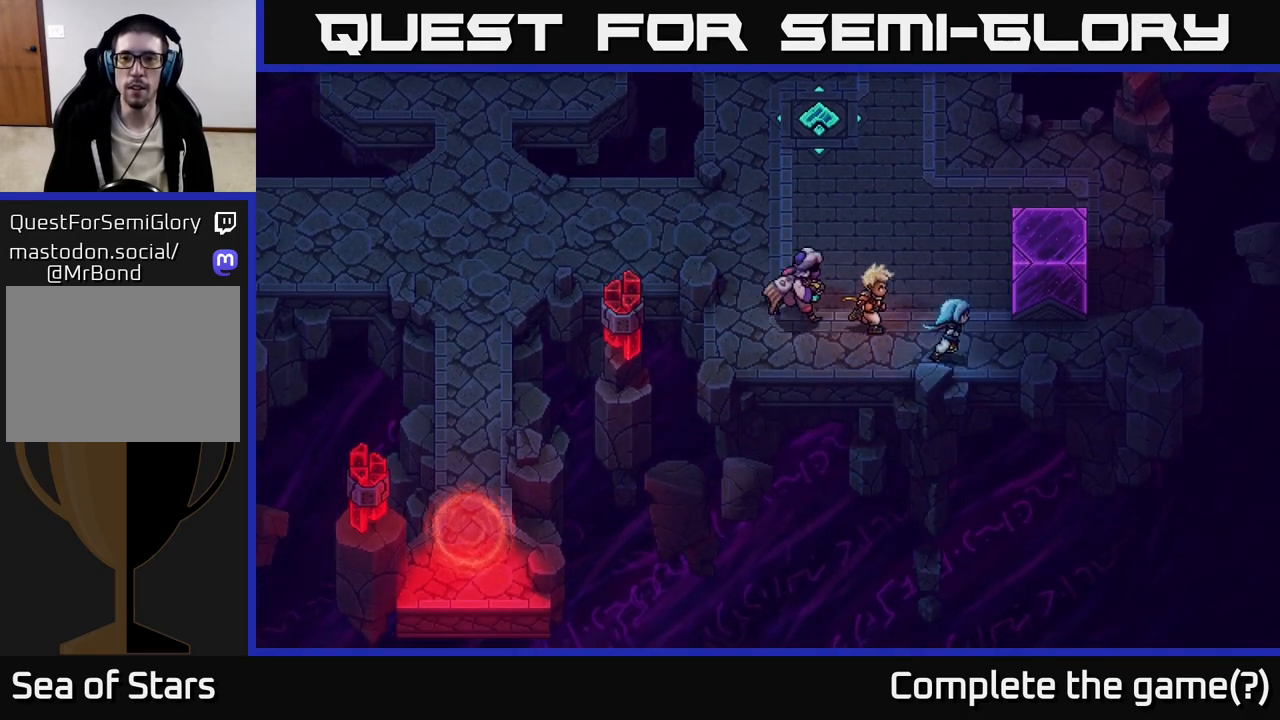
{"buttons": [], "left_stick": "right", "right_stick": "center", "events": []}
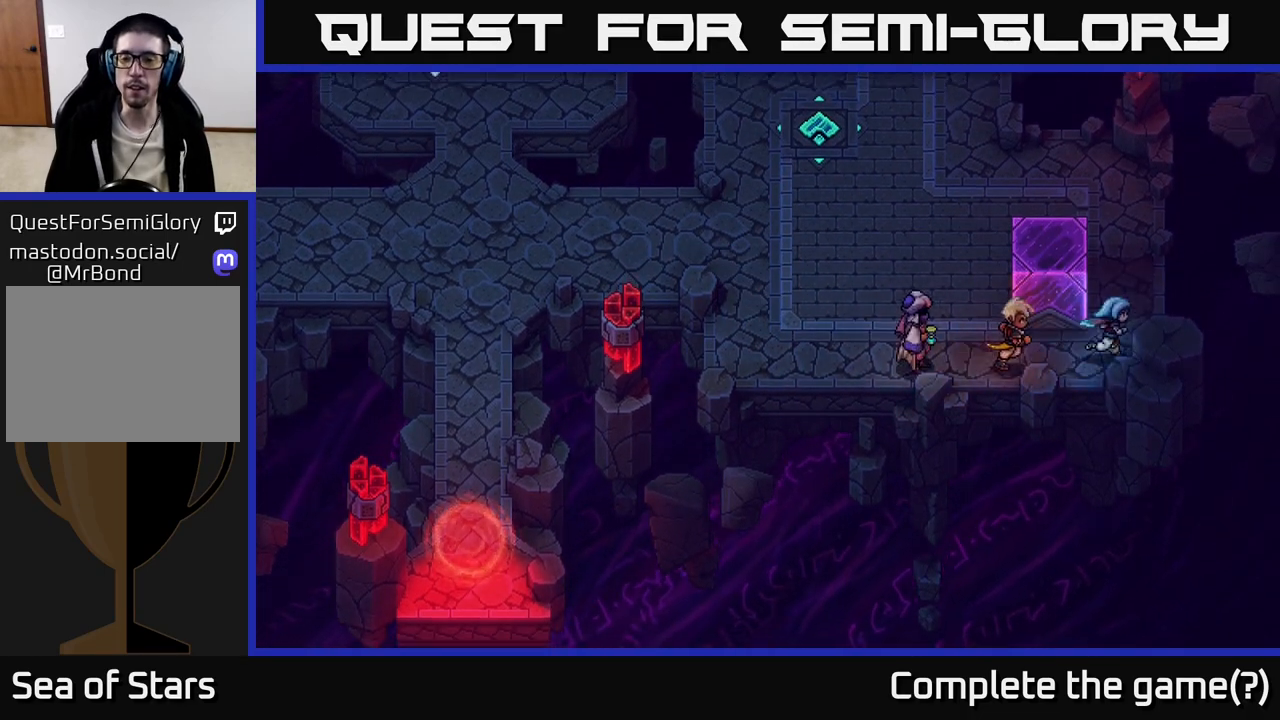
{"buttons": [], "left_stick": "down-left", "right_stick": "center", "events": [[33, "left_stick", "up-right"], [250, "left_stick", "left"], [267, "X", "down"], [383, "left_stick", "center"], [417, "X", "up"], [483, "left_stick", "down-left"]]}
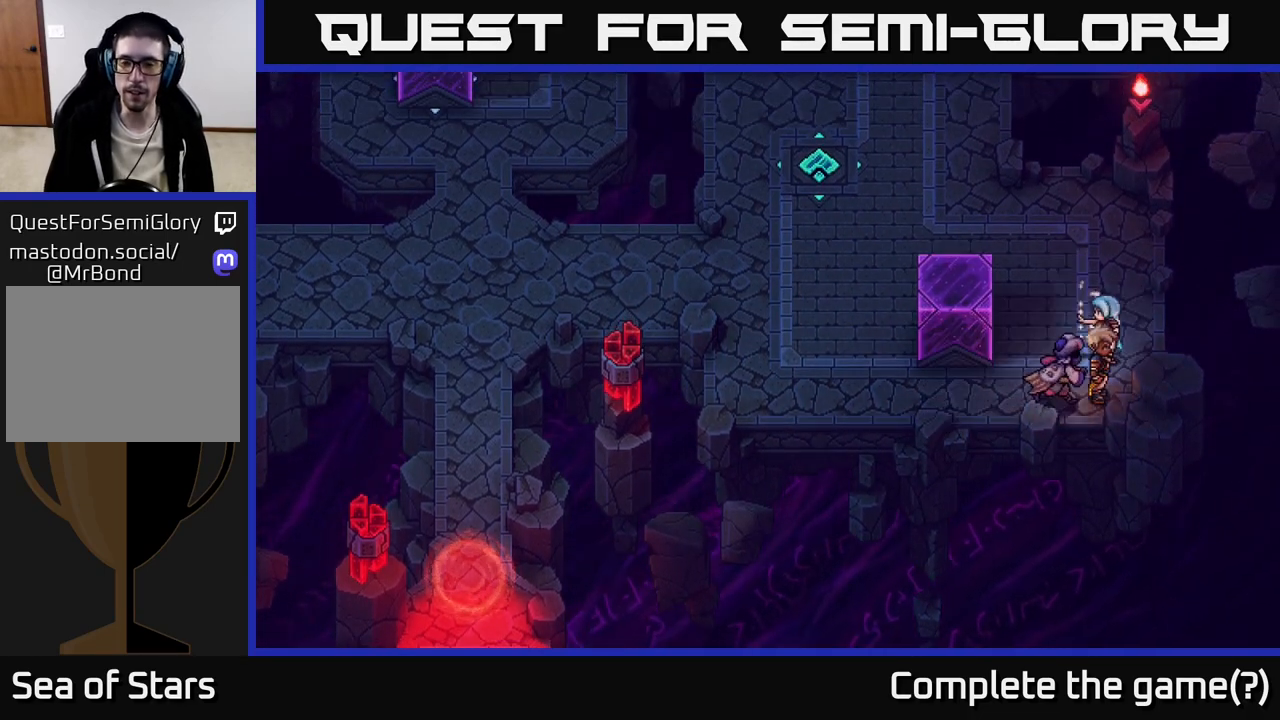
{"buttons": [], "left_stick": "left", "right_stick": "center", "events": [[483, "left_stick", "left"]]}
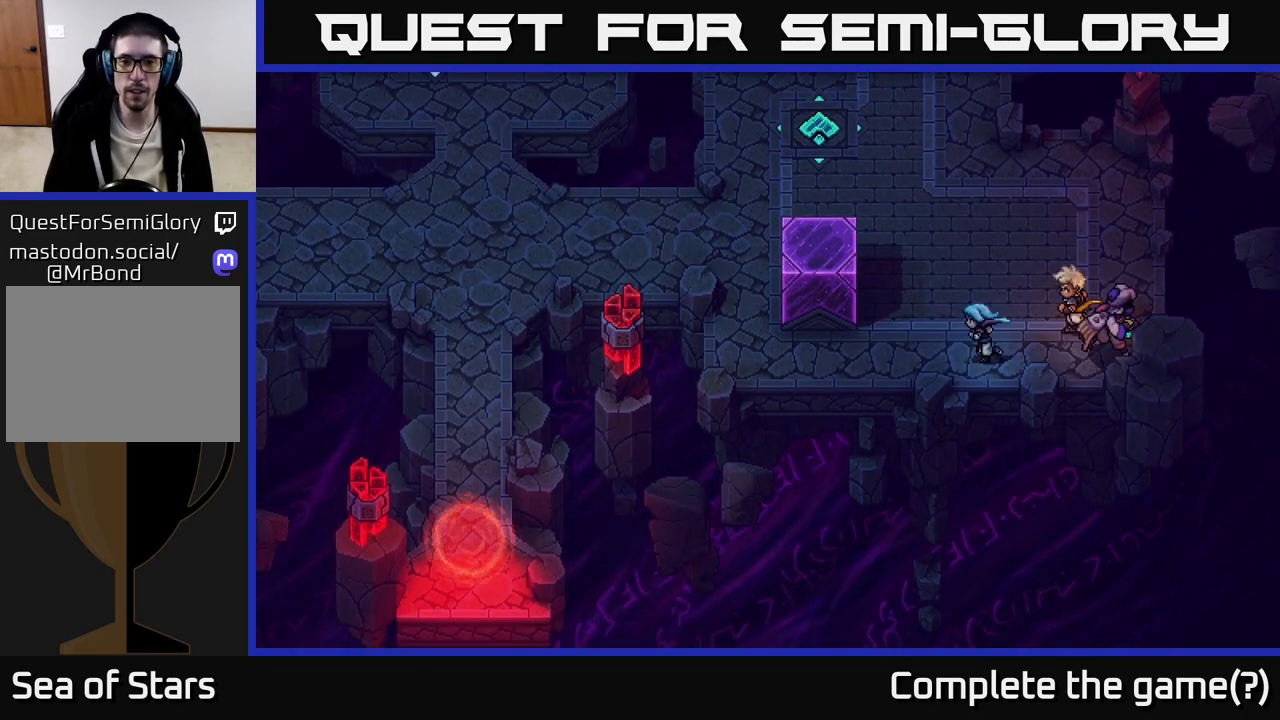
{"buttons": [], "left_stick": "left", "right_stick": "center", "events": []}